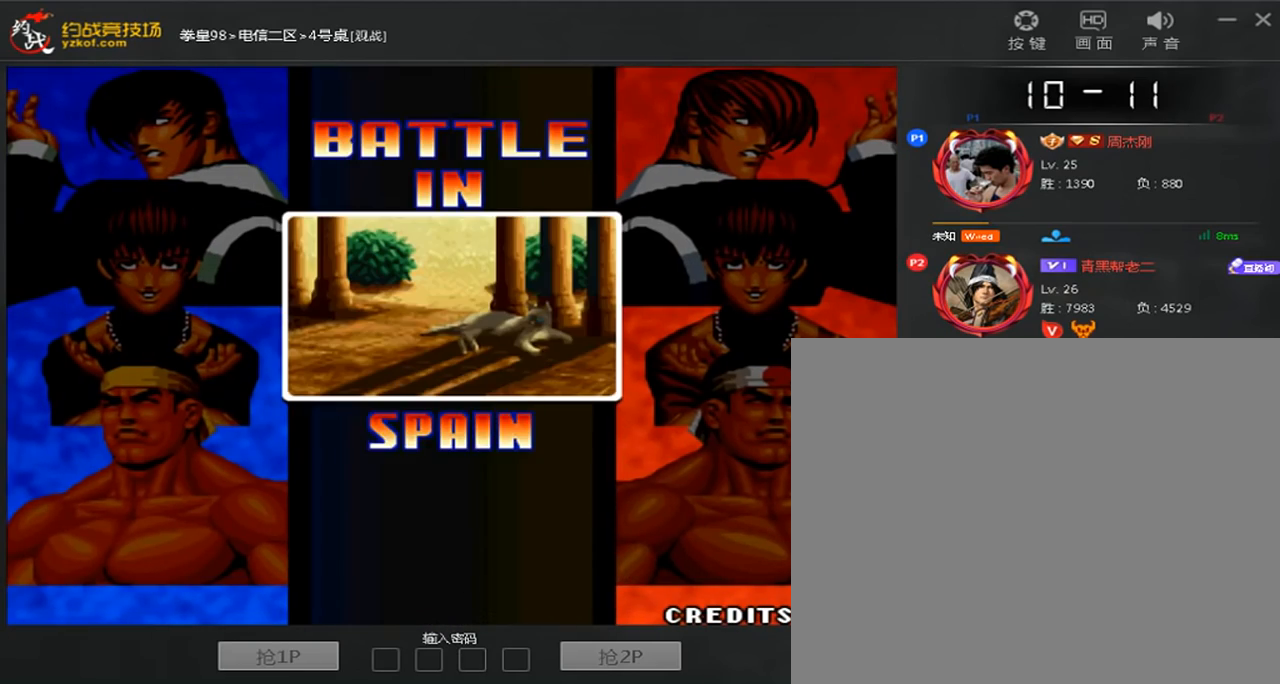
Gameplay with a controller (arcade stick); each line is a JSON object with the inputs held at the frame after it (dt_ms = milliseconds from this image to that frame). "events" lists button and stick changes between this image and that frame as [ms after this image, input, new state], when the widget could be followed in between. Not read: L3 R3.
{"dt_ms": 520, "buttons": [], "left_stick": "center", "events": []}
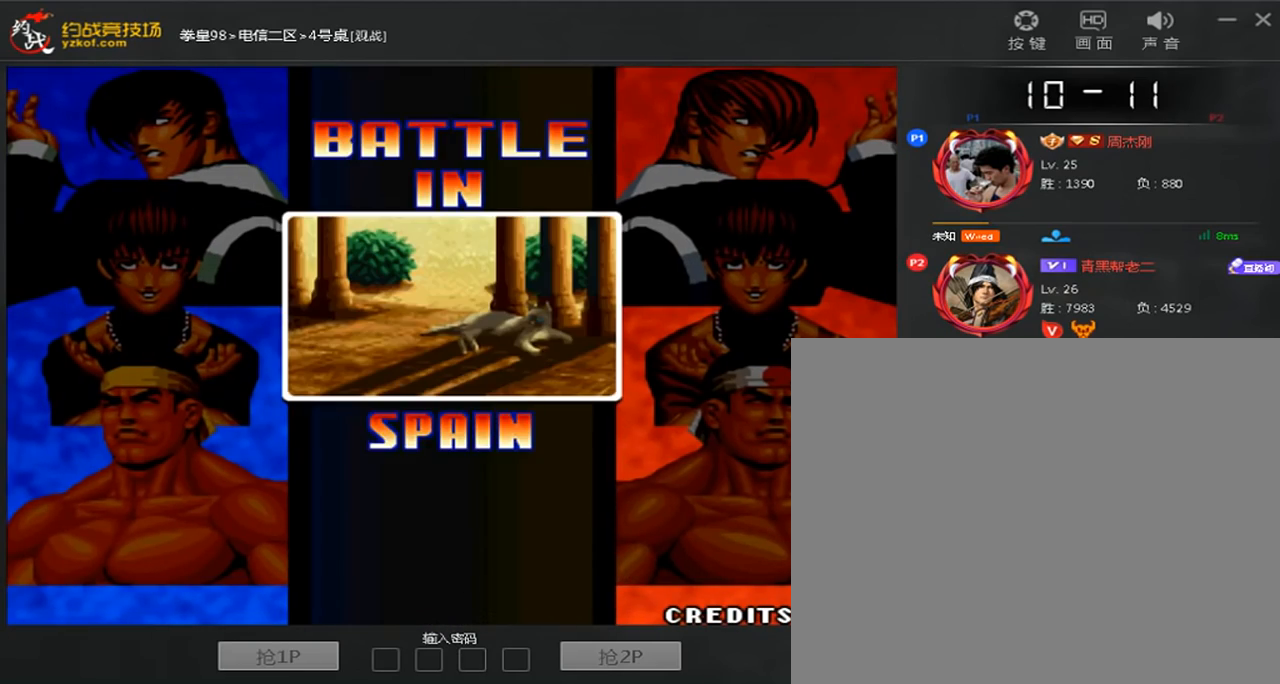
{"dt_ms": 480, "buttons": [], "left_stick": "center", "events": []}
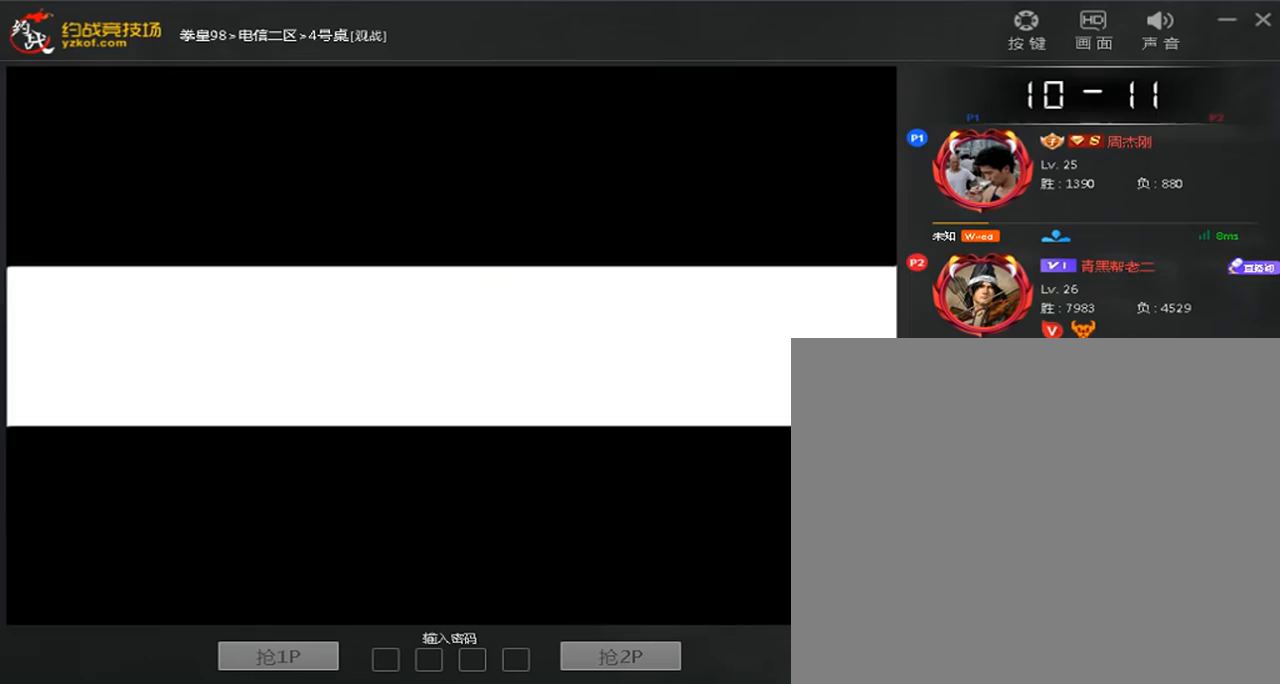
{"dt_ms": 520, "buttons": [], "left_stick": "center", "events": []}
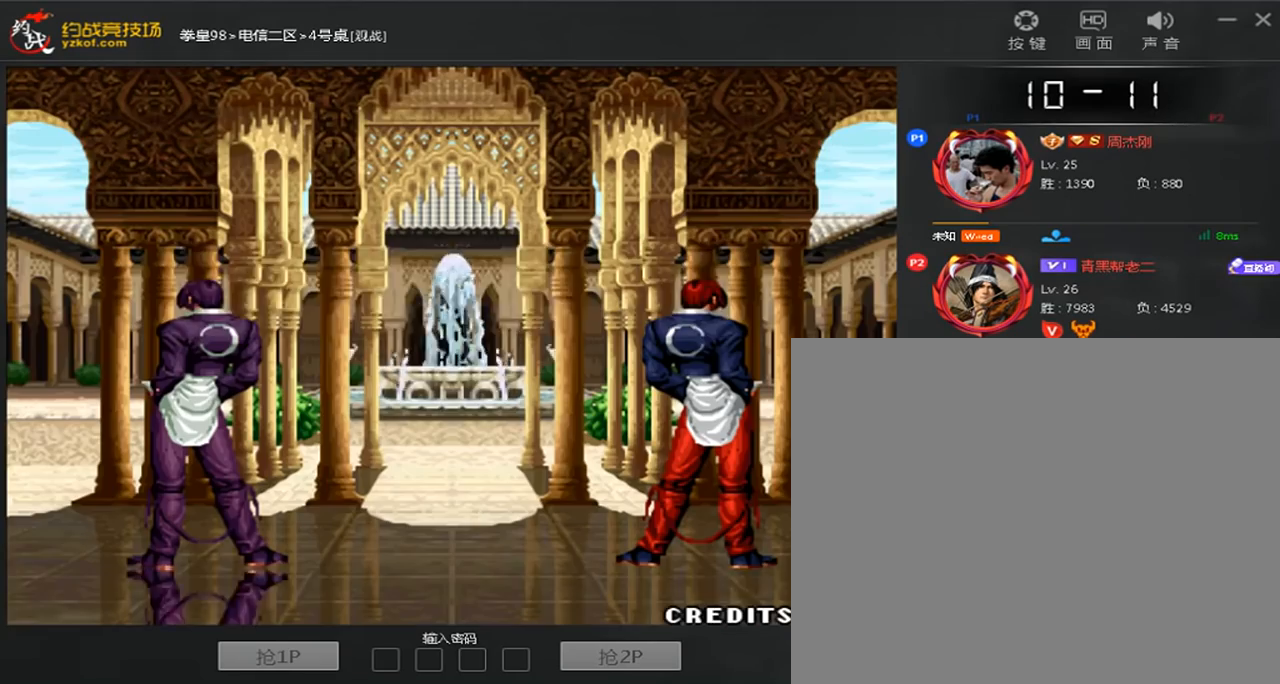
{"dt_ms": 480, "buttons": [], "left_stick": "center", "events": []}
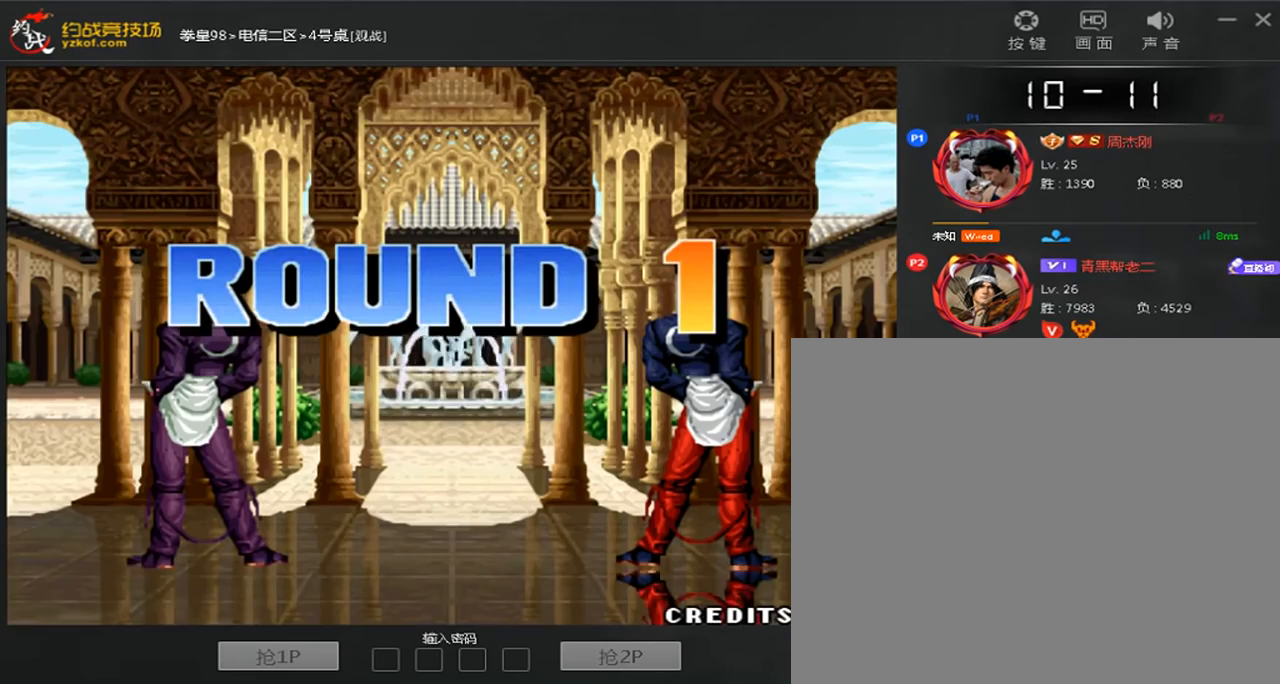
{"dt_ms": 520, "buttons": [], "left_stick": "center", "events": []}
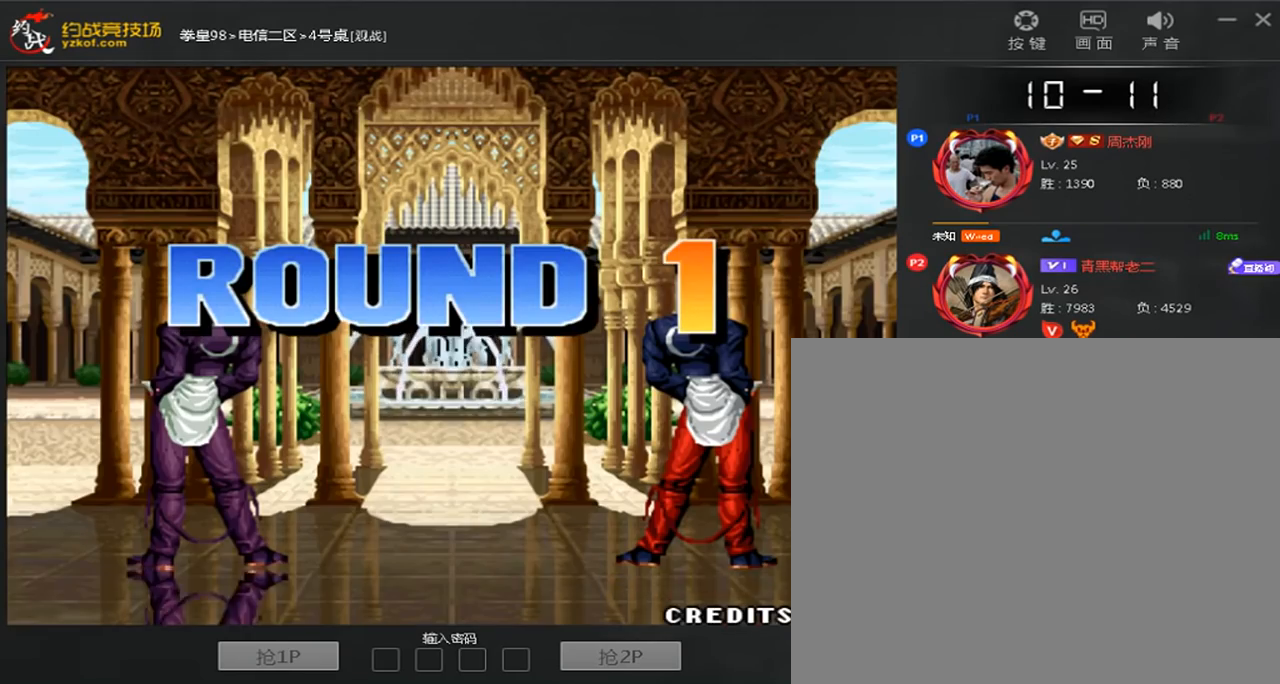
{"dt_ms": 480, "buttons": [], "left_stick": "center", "events": []}
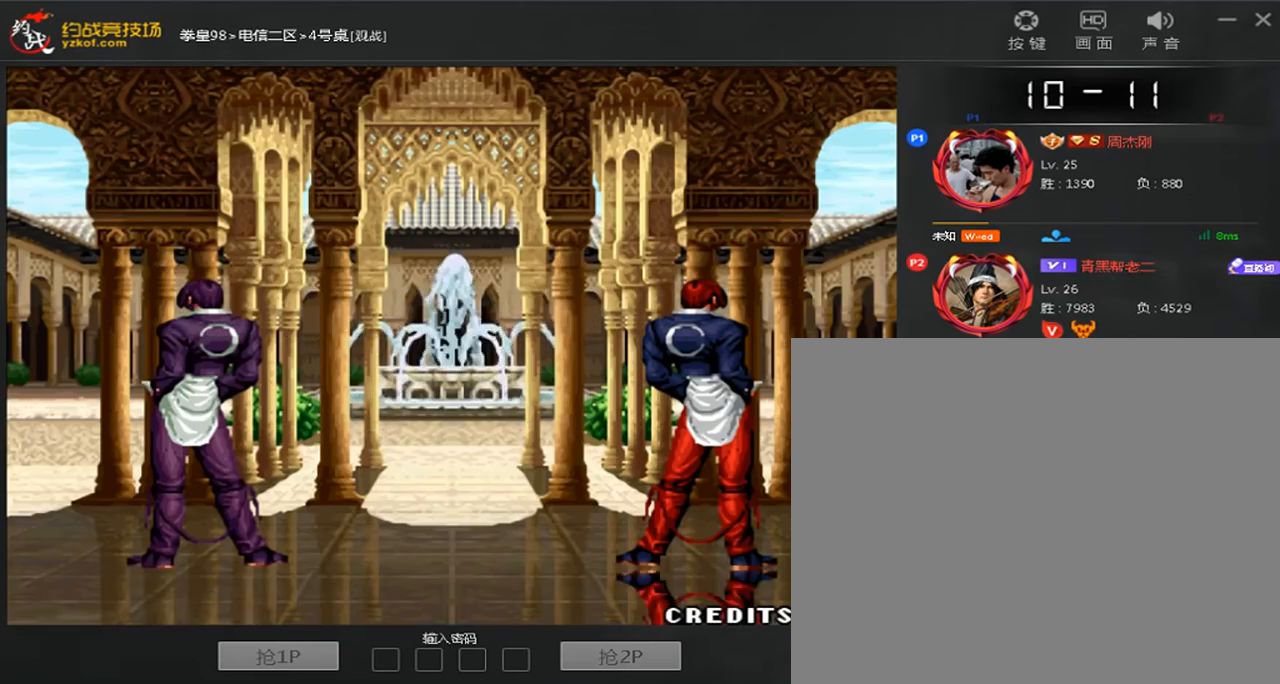
{"dt_ms": 520, "buttons": [], "left_stick": "center", "events": []}
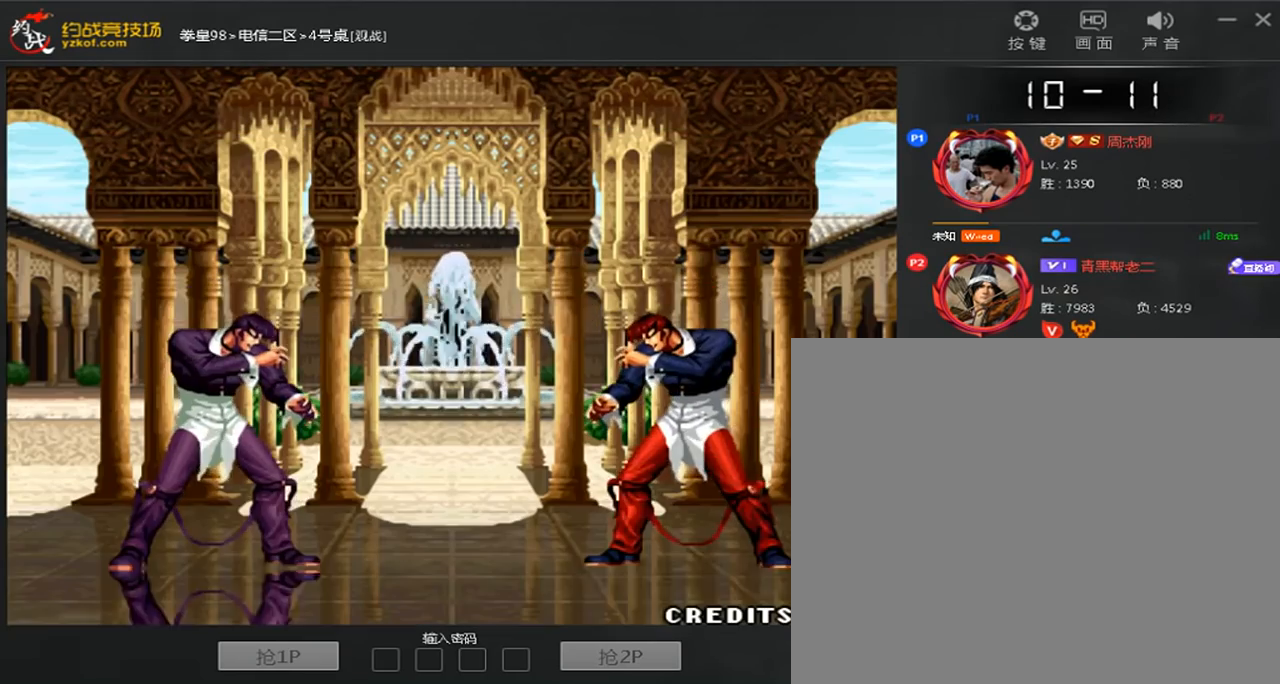
{"dt_ms": 480, "buttons": [], "left_stick": "center", "events": []}
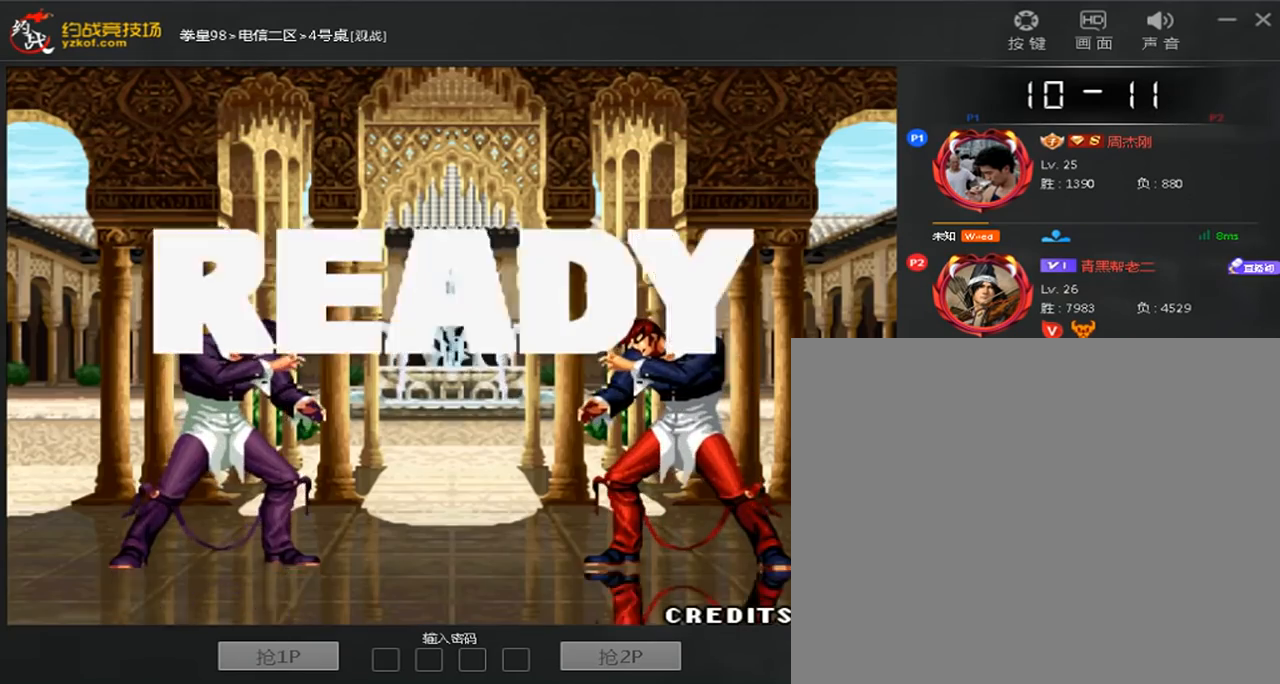
{"dt_ms": 520, "buttons": [], "left_stick": "center", "events": []}
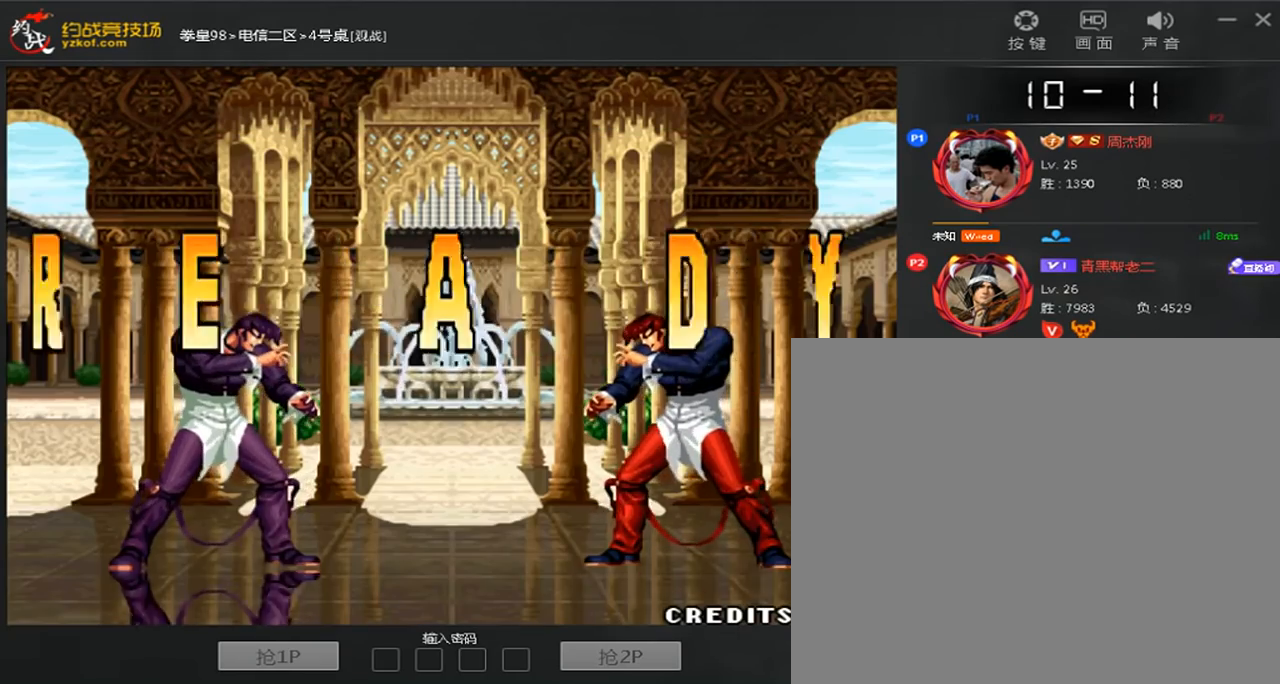
{"dt_ms": 480, "buttons": ["A", "B", "C"], "left_stick": "center", "events": [[200, "D", "down"], [280, "D", "up"], [320, "A", "down"], [360, "B", "down"], [360, "C", "down"]]}
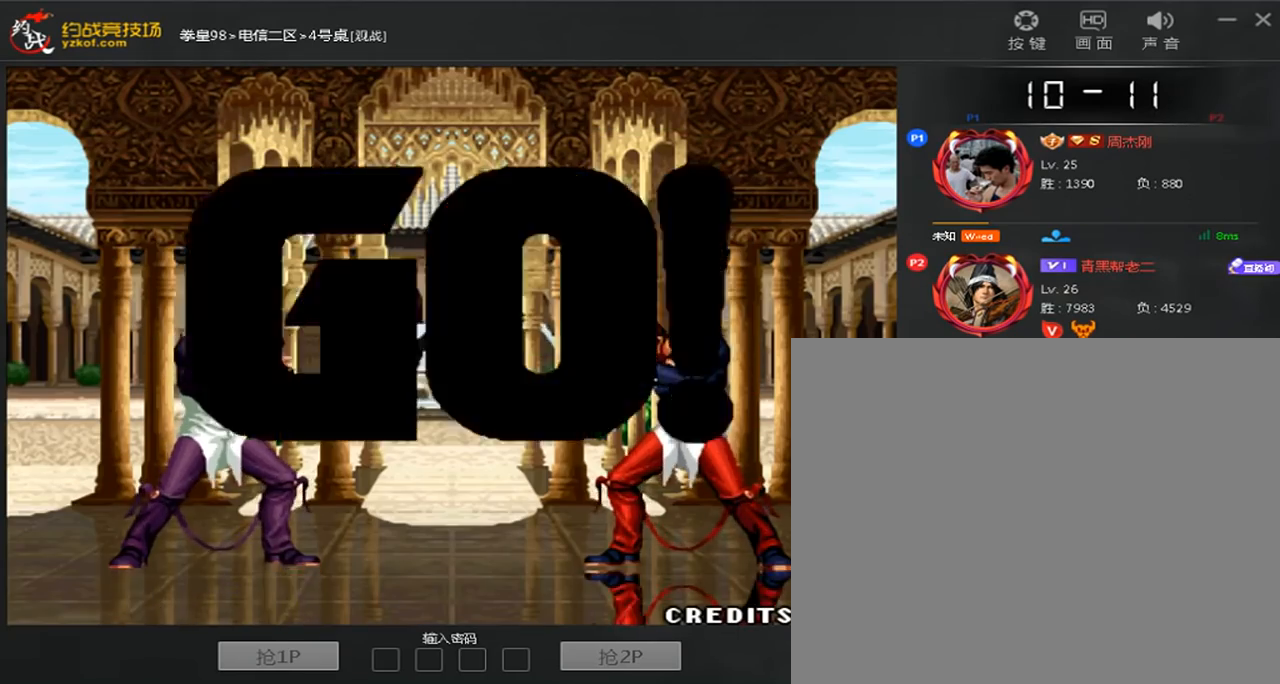
{"dt_ms": 520, "buttons": [], "left_stick": "left", "events": [[40, "D", "down"], [80, "A", "up"], [80, "B", "up"], [80, "C", "up"], [160, "A", "down"], [160, "B", "down"], [160, "C", "down"], [280, "B", "up"], [280, "D", "up"], [320, "C", "up"], [360, "A", "up"], [520, "left_stick", "left"]]}
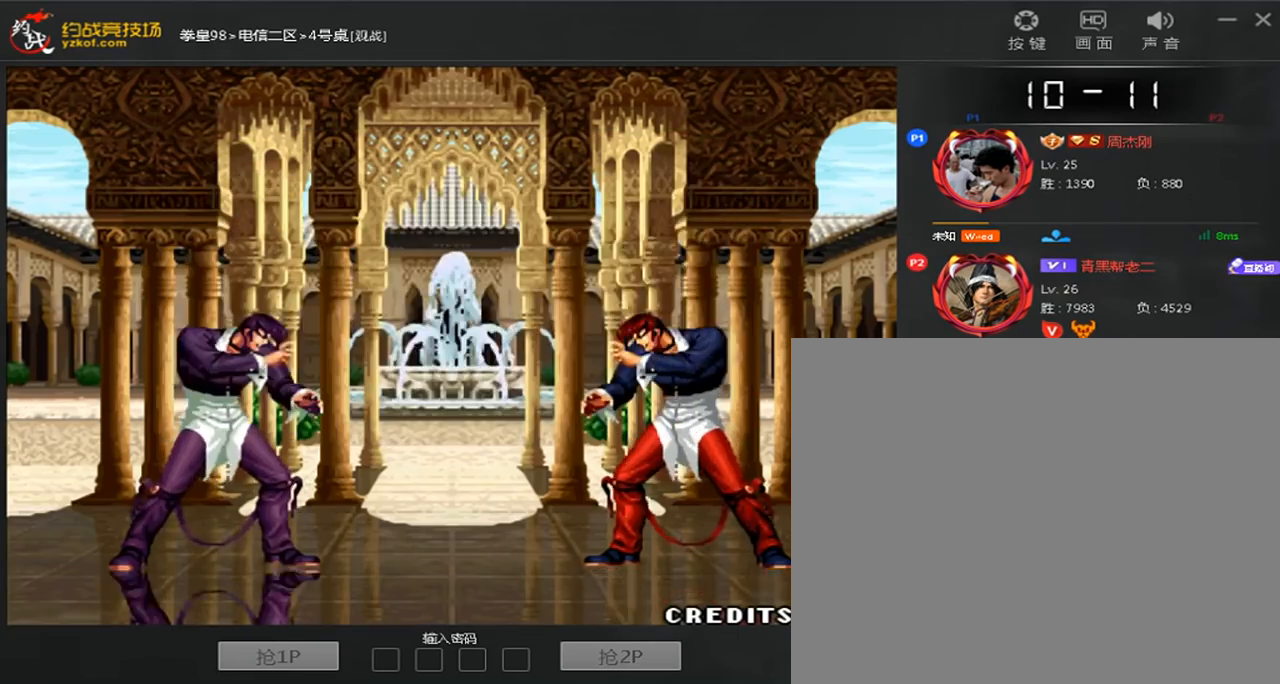
{"dt_ms": 480, "buttons": [], "left_stick": "center", "events": [[360, "left_stick", "down-right"], [400, "C", "down"], [440, "left_stick", "center"], [480, "C", "up"]]}
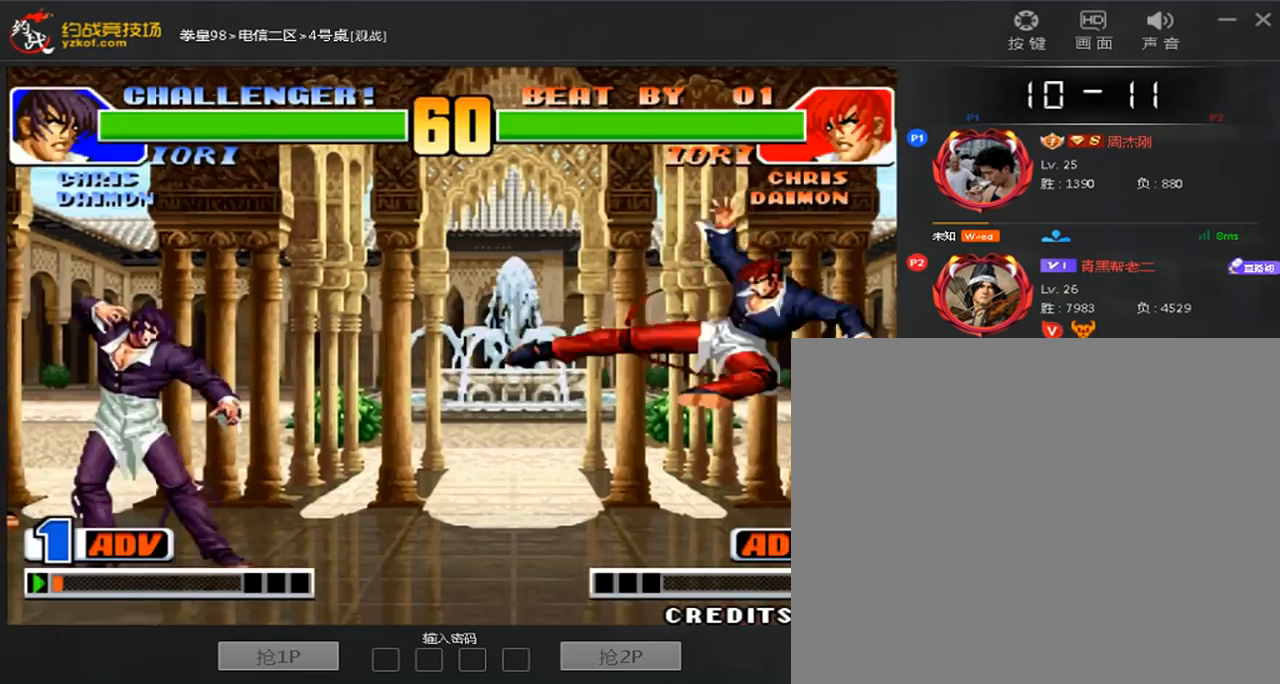
{"dt_ms": 520, "buttons": [], "left_stick": "left", "events": [[480, "left_stick", "left"]]}
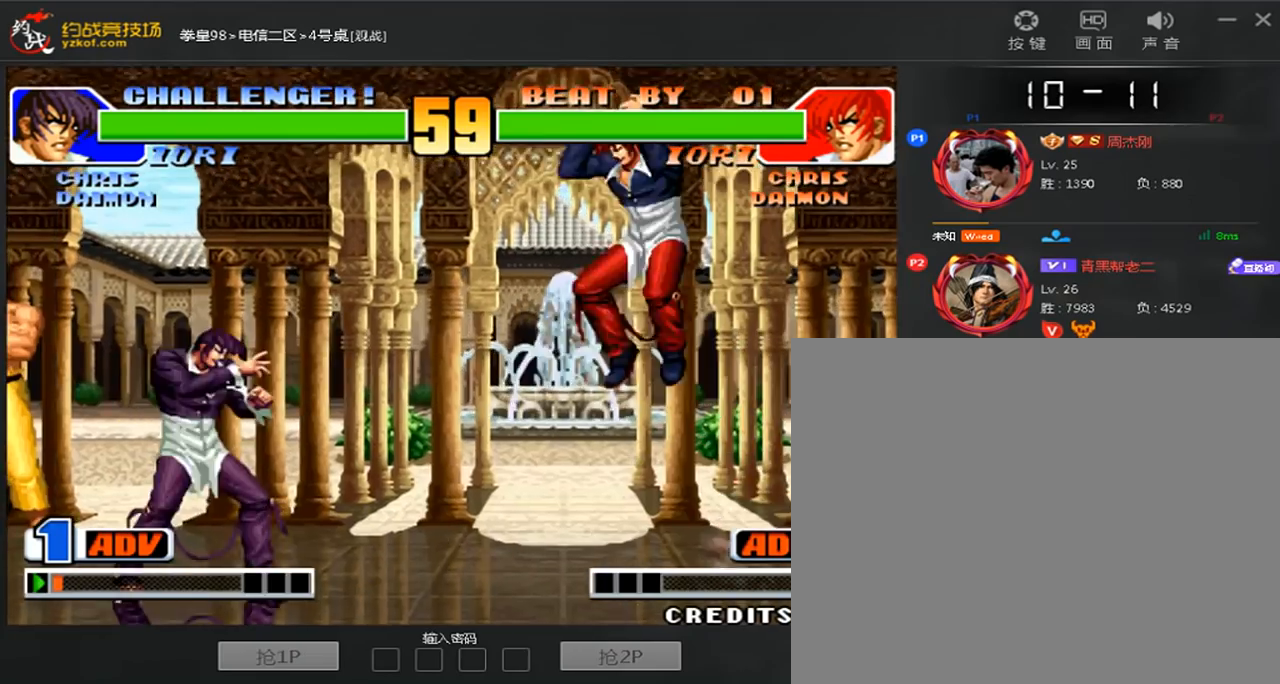
{"dt_ms": 480, "buttons": [], "left_stick": "left", "events": [[200, "B", "down"], [240, "A", "down"], [360, "A", "up"], [360, "B", "up"]]}
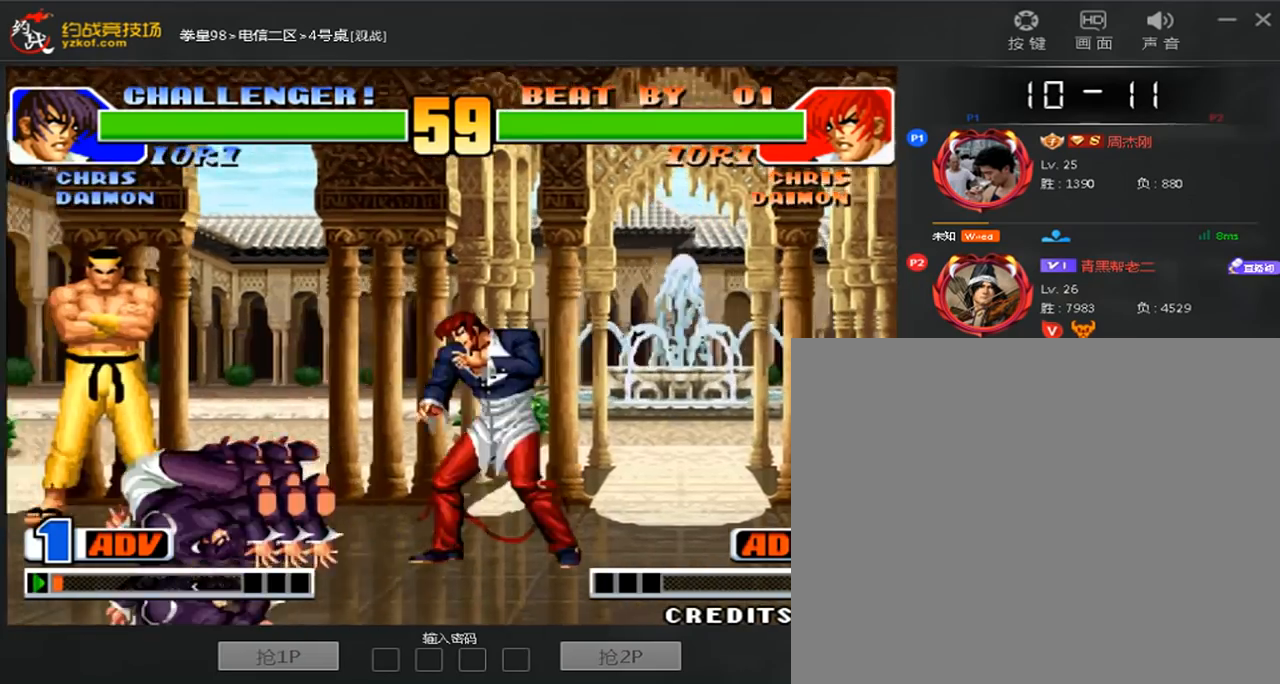
{"dt_ms": 520, "buttons": [], "left_stick": "down-left", "events": [[200, "A", "down"], [200, "left_stick", "down-left"], [360, "A", "up"]]}
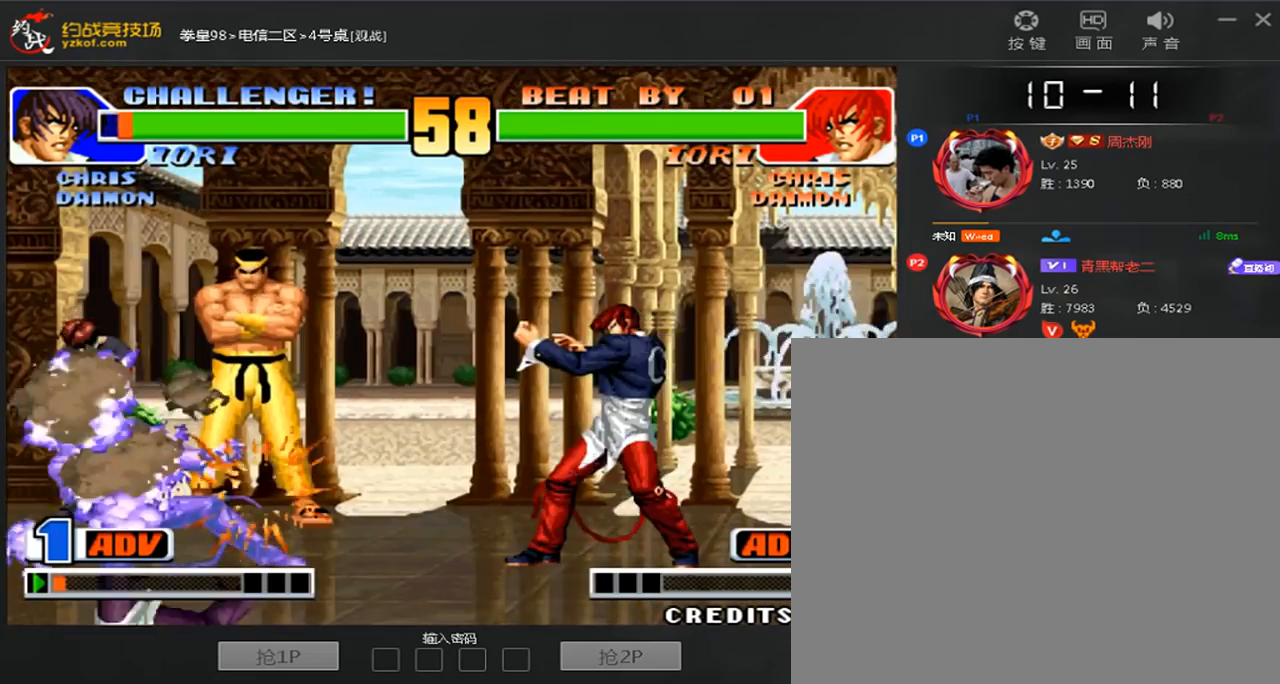
{"dt_ms": 1000, "buttons": [], "left_stick": "down-right"}
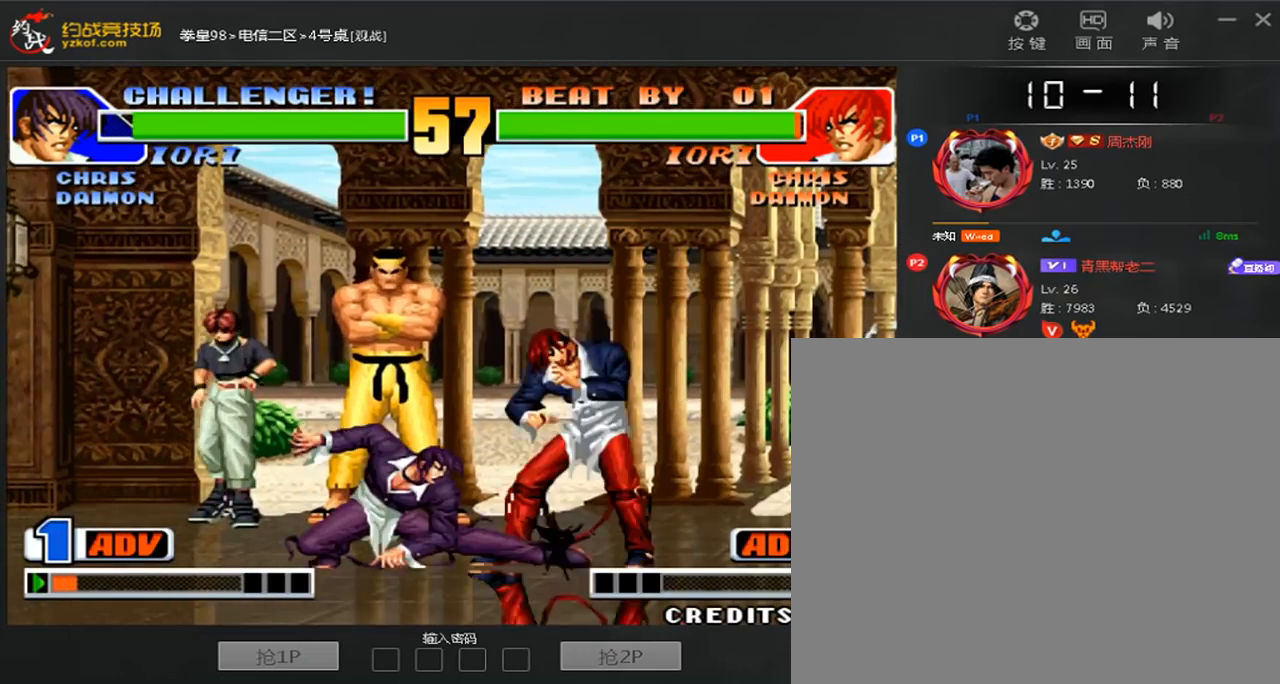
{"dt_ms": 480, "buttons": ["A"], "left_stick": "left", "events": [[160, "A", "down"], [280, "A", "up"], [400, "A", "down"], [400, "left_stick", "left"]]}
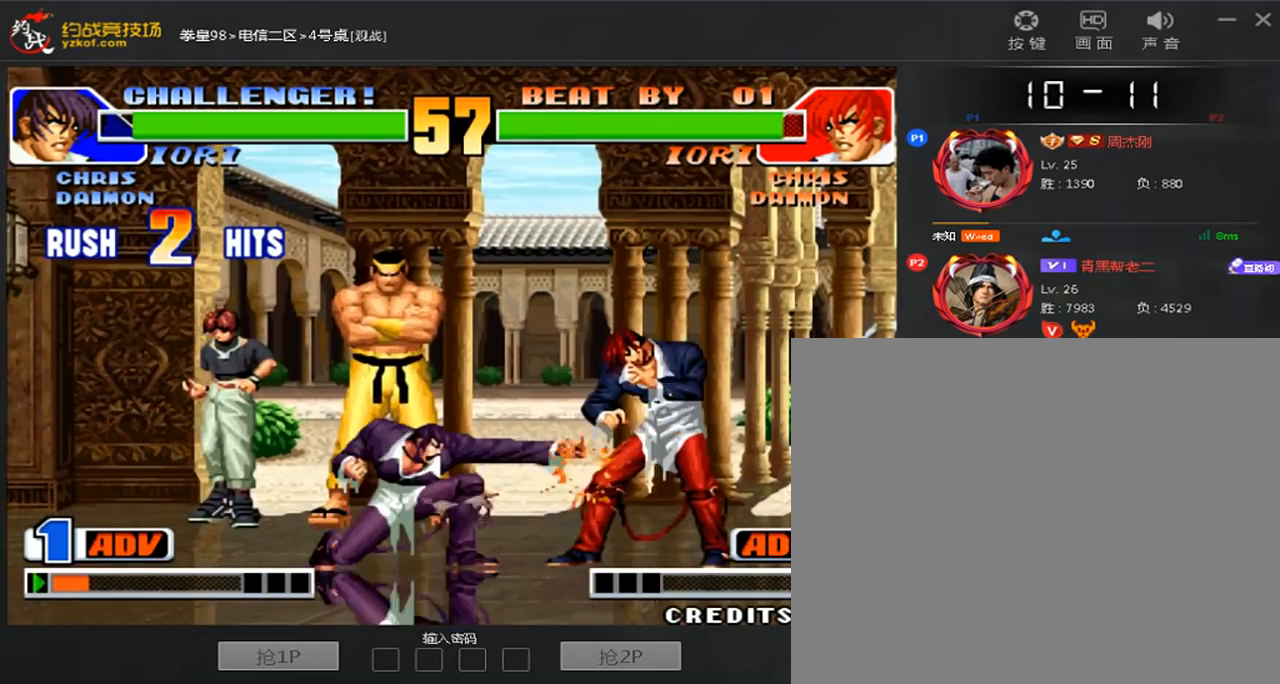
{"dt_ms": 520, "buttons": [], "left_stick": "left", "events": [[40, "left_stick", "center"], [80, "A", "up"], [160, "left_stick", "down"], [280, "A", "down"], [360, "left_stick", "right"], [400, "A", "up"], [440, "left_stick", "down"], [520, "left_stick", "left"]]}
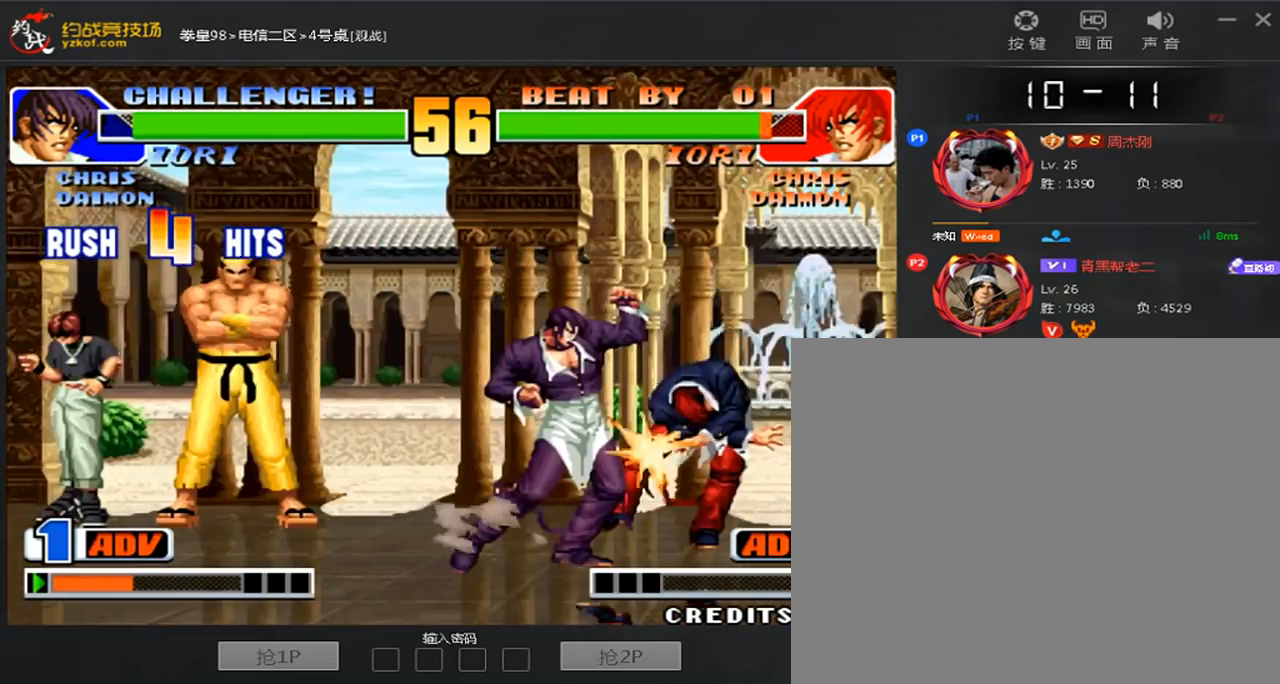
{"dt_ms": 480, "buttons": ["A"], "left_stick": "center", "events": [[40, "A", "down"], [80, "left_stick", "center"], [120, "A", "up"], [200, "A", "down"], [200, "B", "down"], [200, "C", "down"], [200, "D", "down"], [440, "B", "up"], [440, "C", "up"], [480, "D", "up"]]}
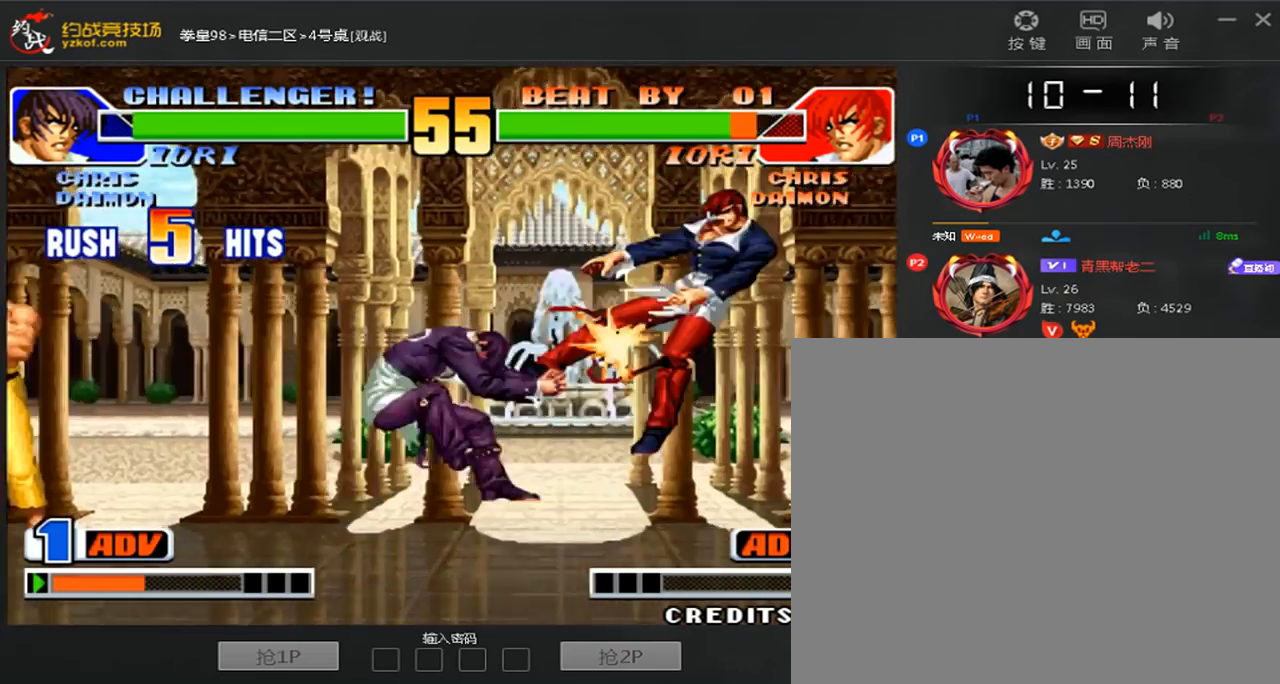
{"dt_ms": 520, "buttons": [], "left_stick": "right", "events": [[40, "A", "up"], [400, "left_stick", "right"]]}
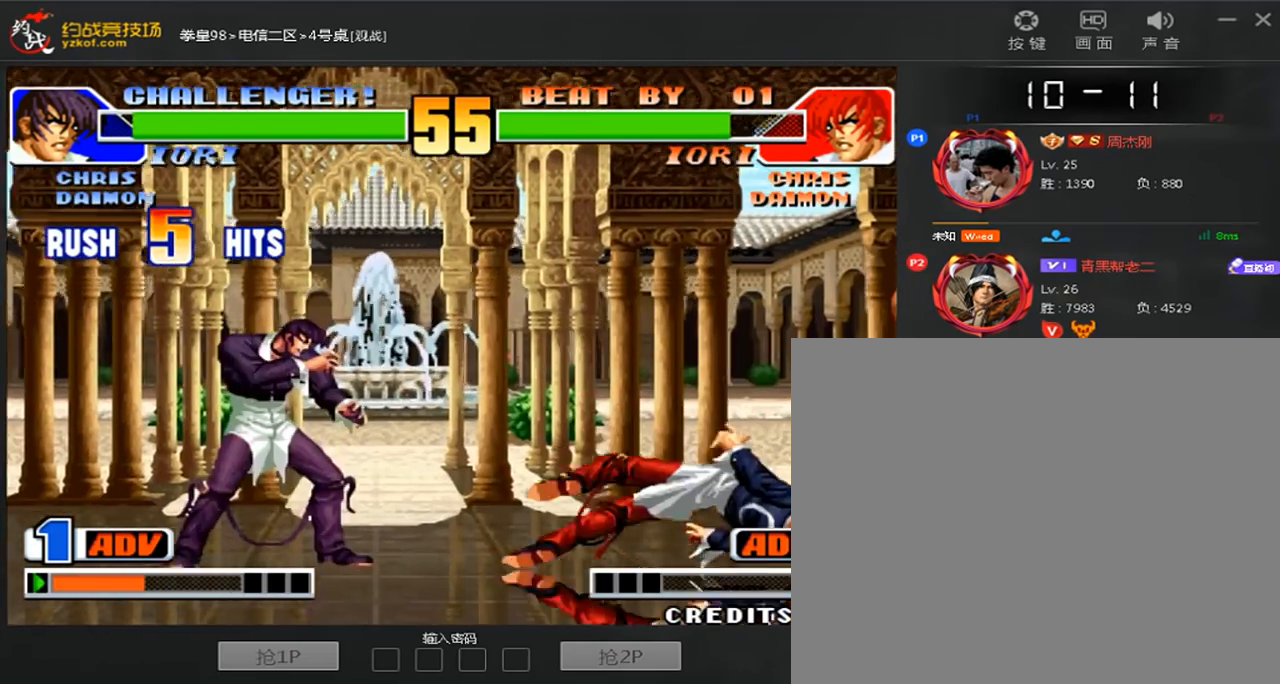
{"dt_ms": 1000, "buttons": ["A"], "left_stick": "right"}
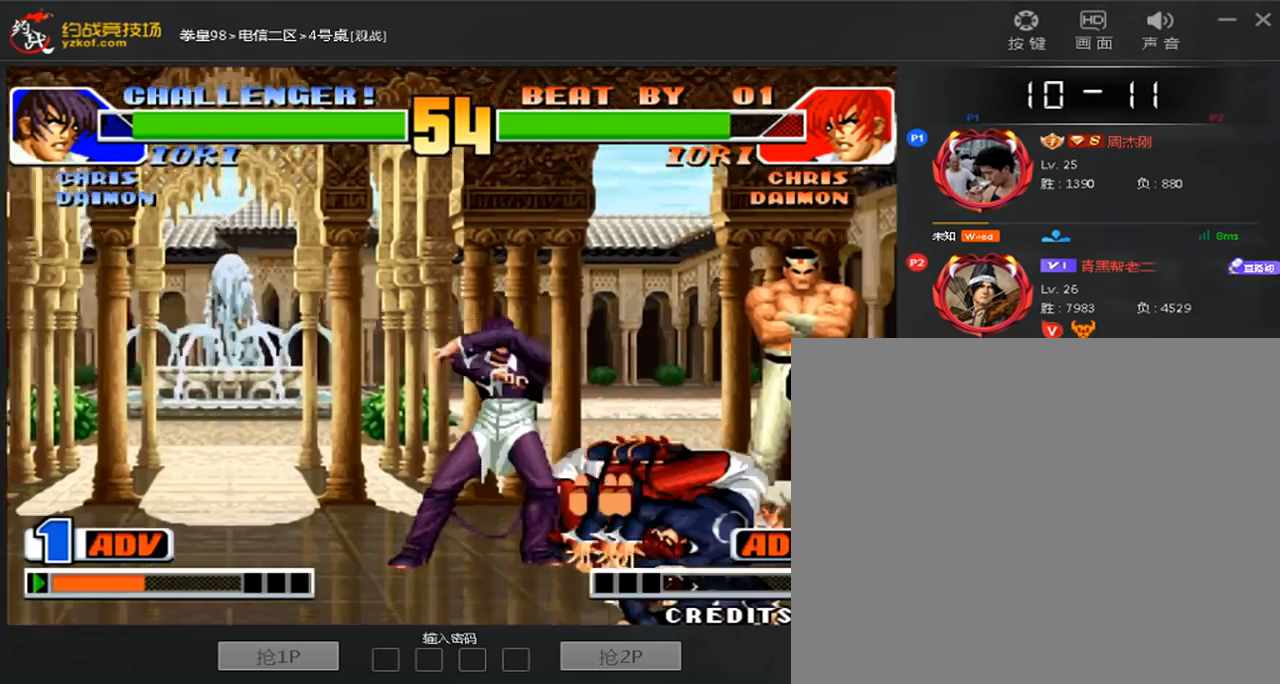
{"dt_ms": 480, "buttons": [], "left_stick": "left"}
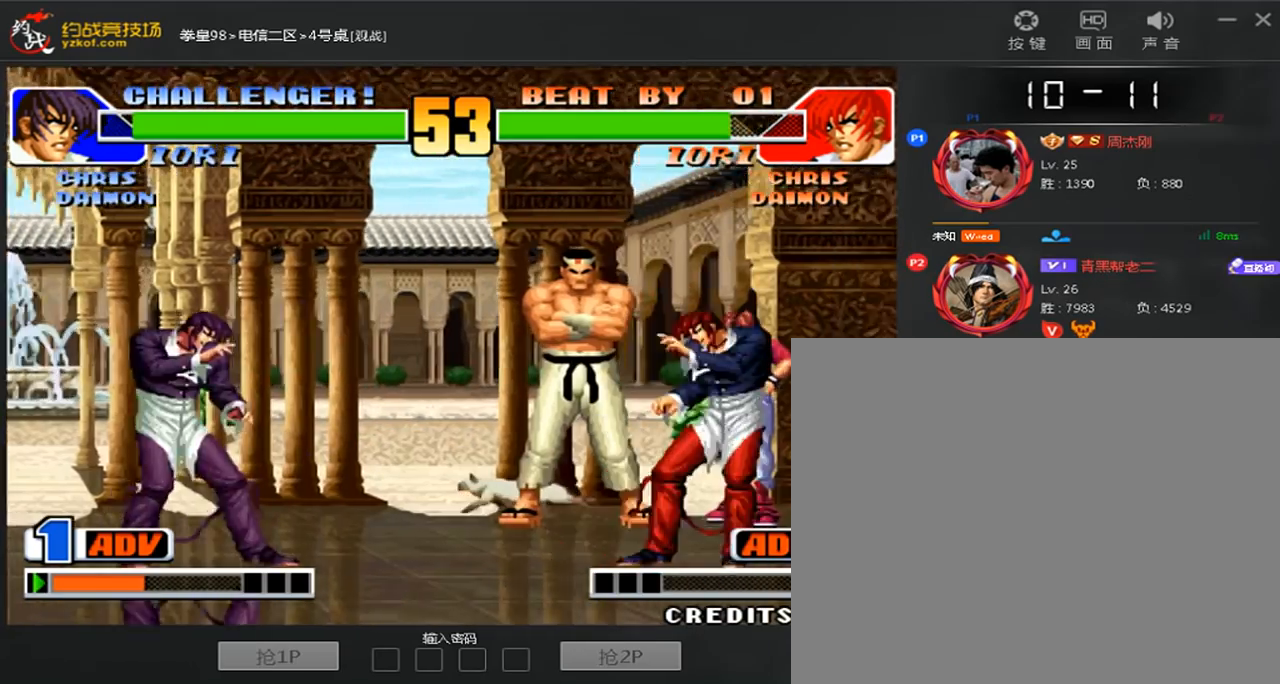
{"dt_ms": 520, "buttons": [], "left_stick": "down-right"}